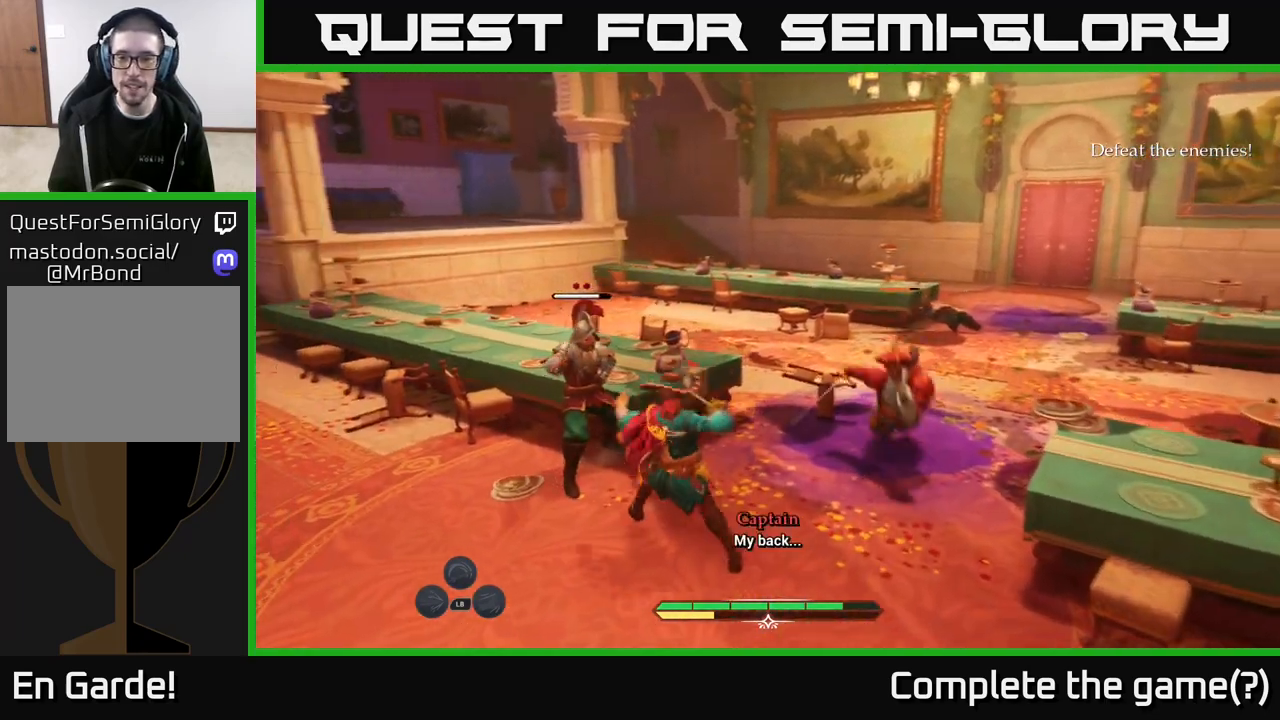
Gameplay with a controller (Xbox layout); each line is a JSON object with the inputs held at the frame after it. "events" lists button and stick changes between this image and that frame as [ms after this image, input, new state], when the widget could be followed in between.
{"buttons": ["X"], "left_stick": "center", "right_stick": "center", "events": [[67, "left_stick", "left"], [100, "X", "down"], [183, "X", "up"], [283, "X", "down"], [333, "left_stick", "center"], [400, "X", "up"], [500, "X", "down"]]}
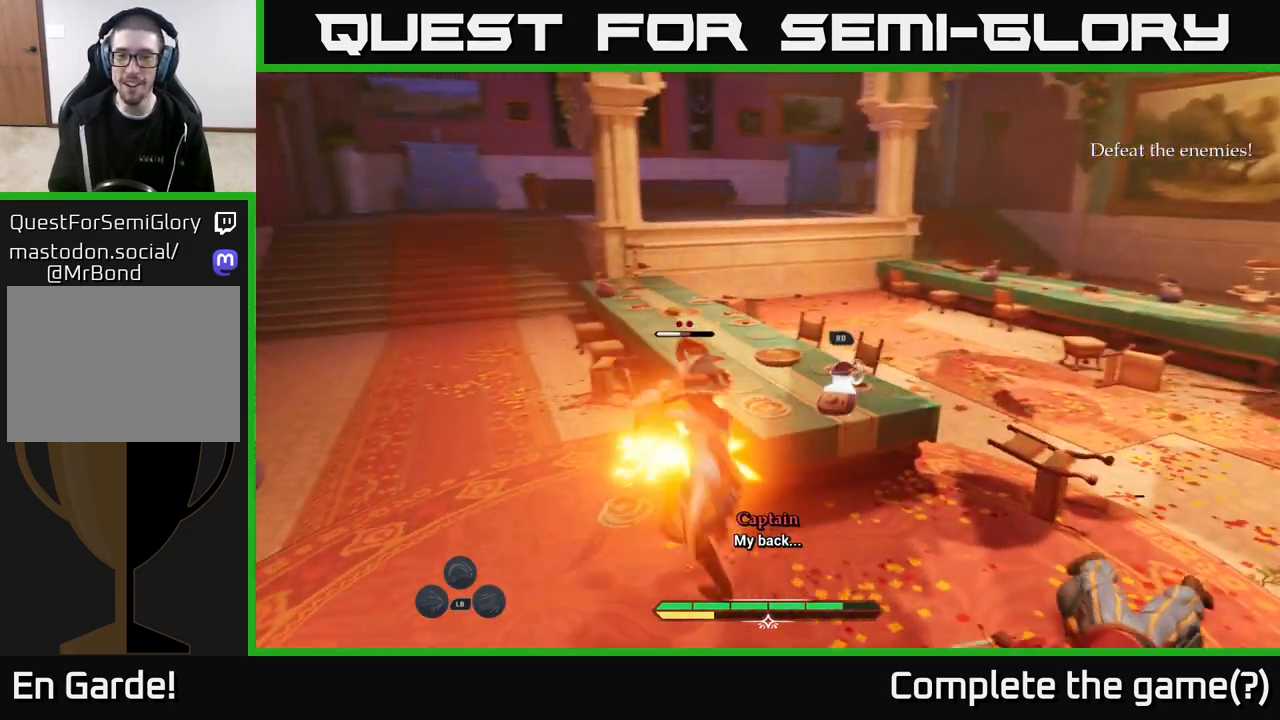
{"buttons": [], "left_stick": "center", "right_stick": "center", "events": [[100, "X", "up"], [183, "left_stick", "up-left"], [217, "X", "down"], [317, "X", "up"], [350, "left_stick", "center"]]}
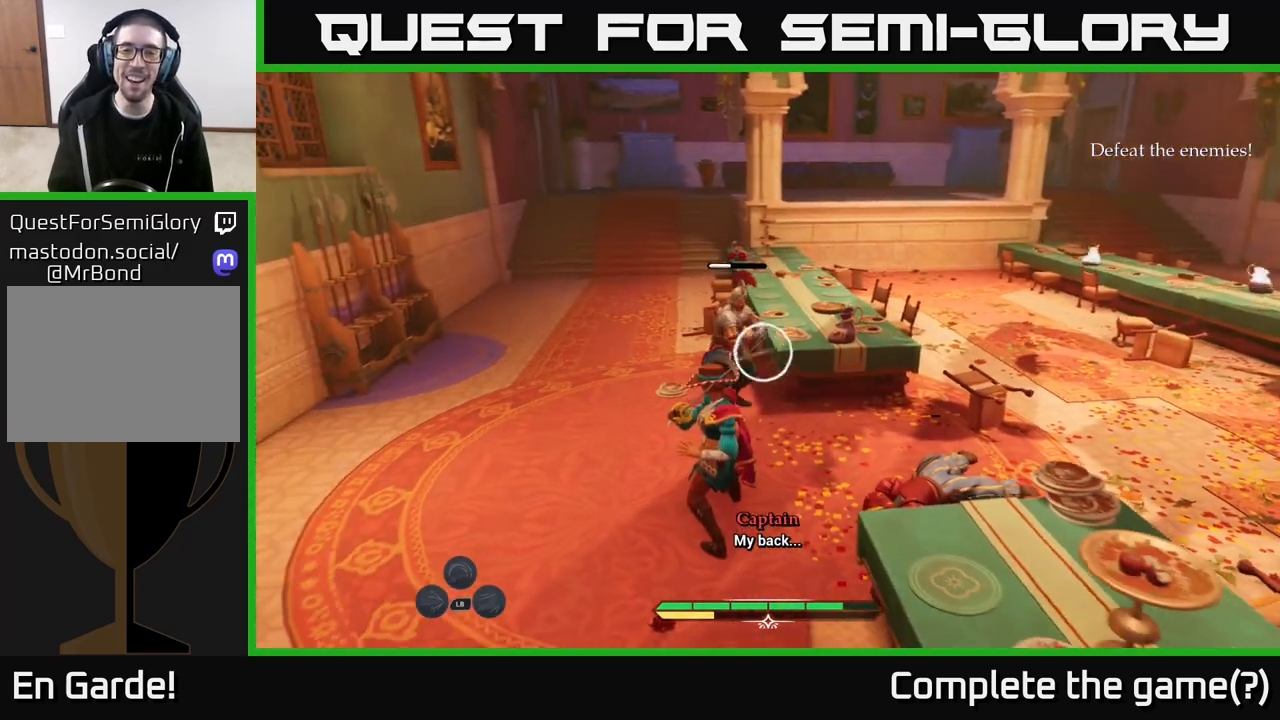
{"buttons": [], "left_stick": "center", "right_stick": "center", "events": [[167, "Y", "down"], [217, "Y", "up"]]}
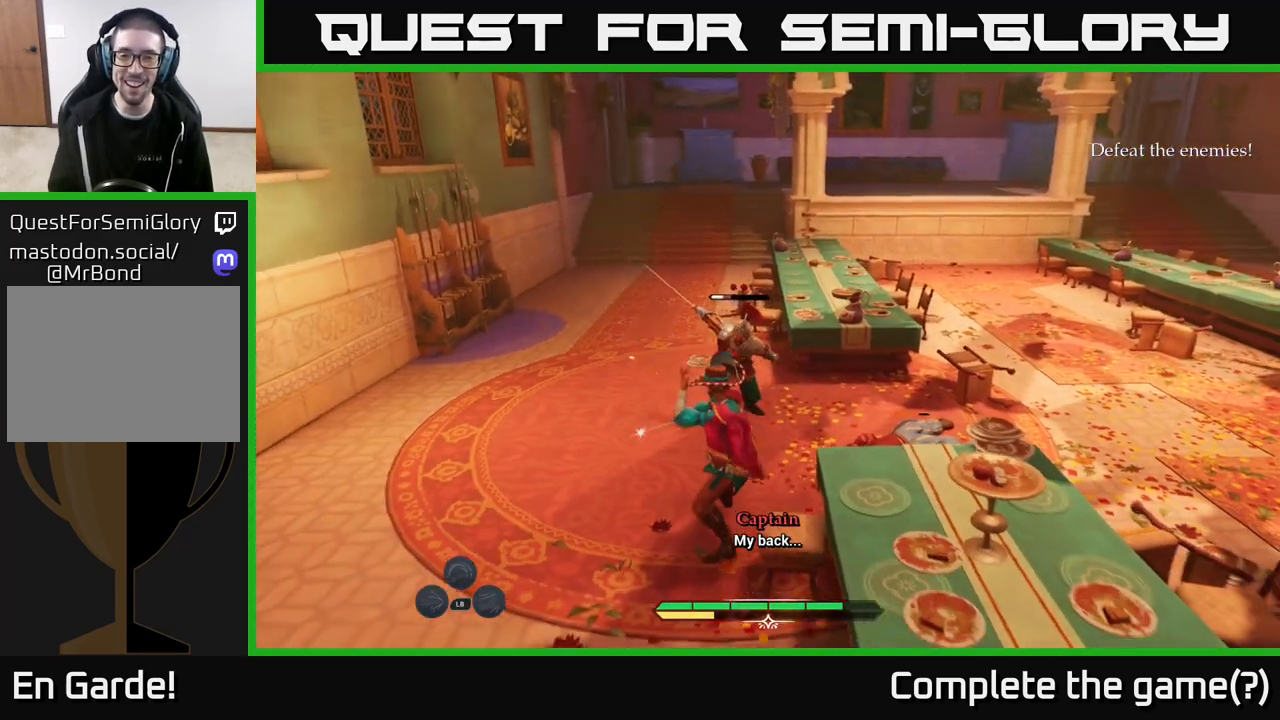
{"buttons": [], "left_stick": "up", "right_stick": "center", "events": [[233, "Y", "down"], [317, "Y", "up"], [400, "left_stick", "up"]]}
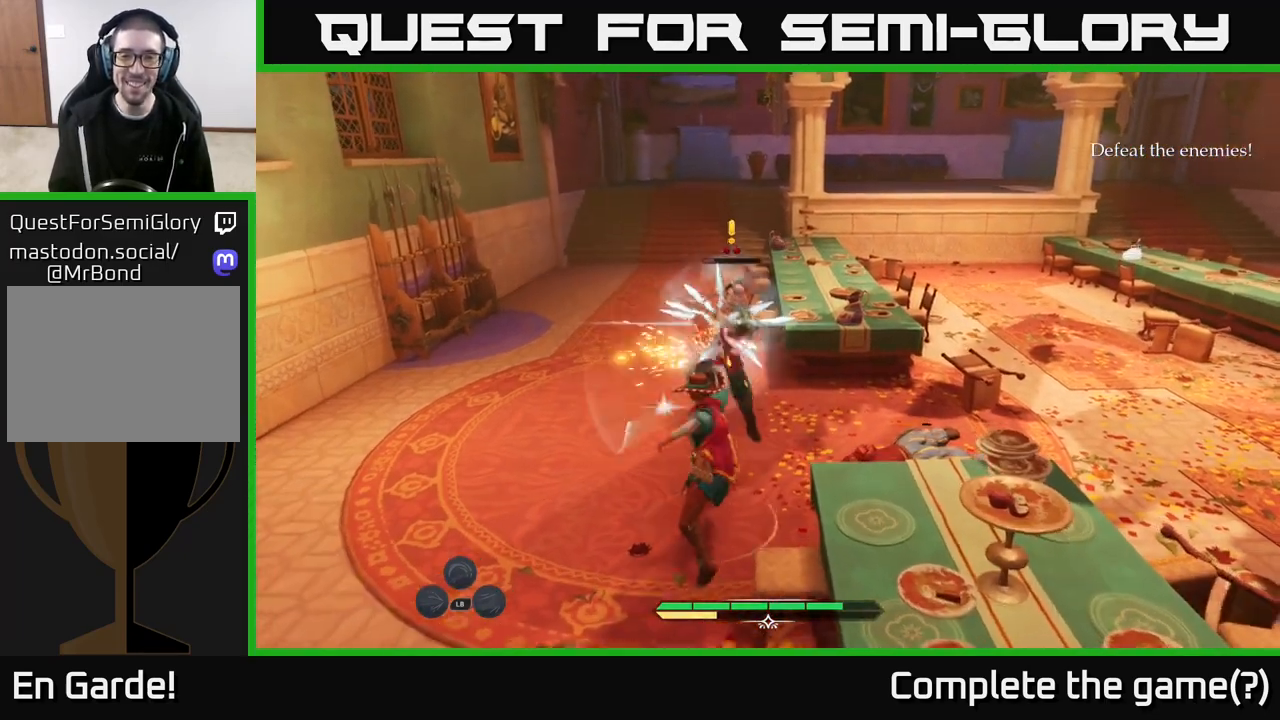
{"buttons": ["X"], "left_stick": "up-left", "right_stick": "center", "events": [[33, "X", "down"], [100, "X", "up"], [250, "X", "down"], [300, "X", "up"], [450, "X", "down"], [467, "left_stick", "up-left"]]}
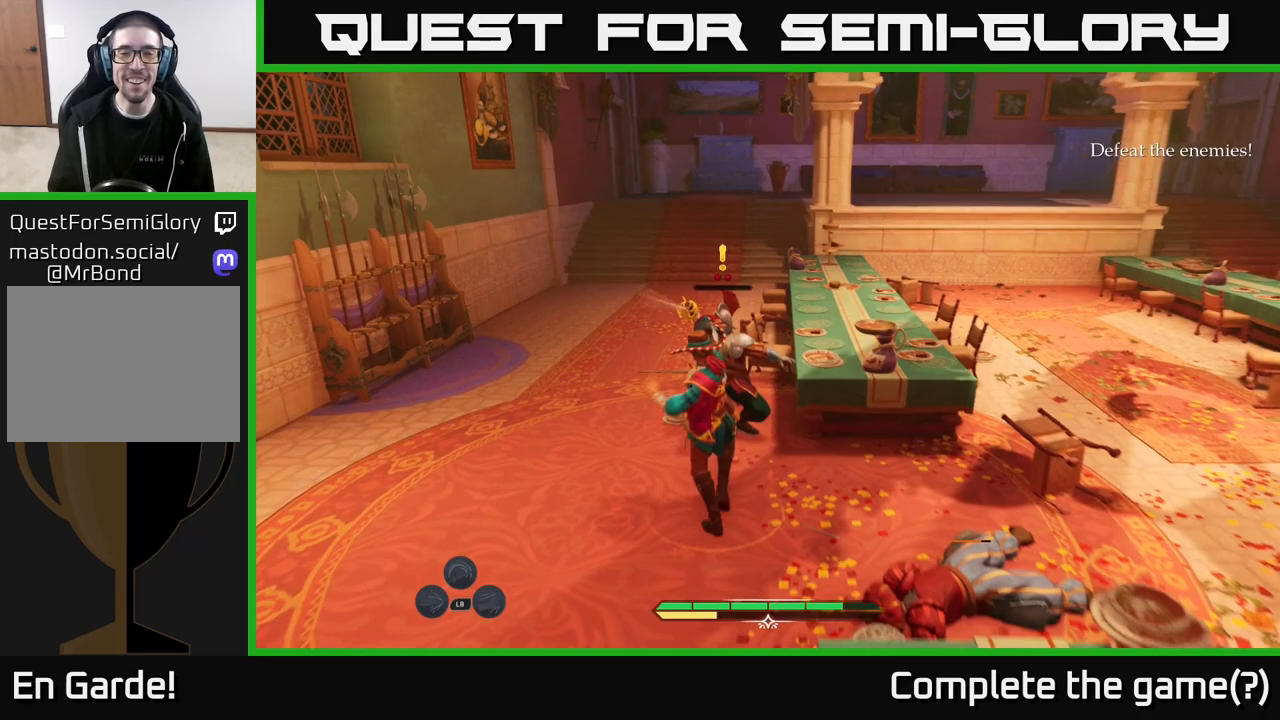
{"buttons": [], "left_stick": "up", "right_stick": "center", "events": [[33, "X", "up"], [133, "X", "down"], [167, "left_stick", "up"], [233, "X", "up"], [333, "X", "down"], [417, "X", "up"]]}
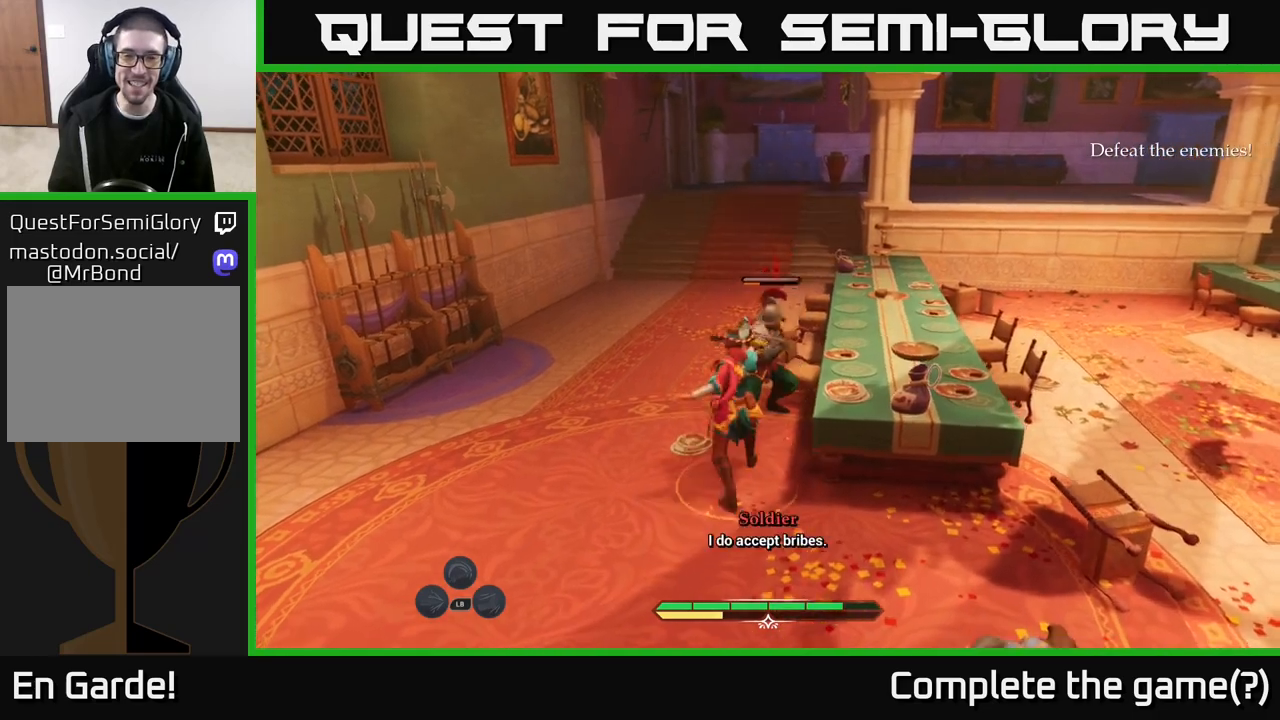
{"buttons": [], "left_stick": "up", "right_stick": "center", "events": [[33, "X", "down"], [117, "X", "up"], [233, "X", "down"], [317, "X", "up"], [433, "X", "down"], [483, "X", "up"]]}
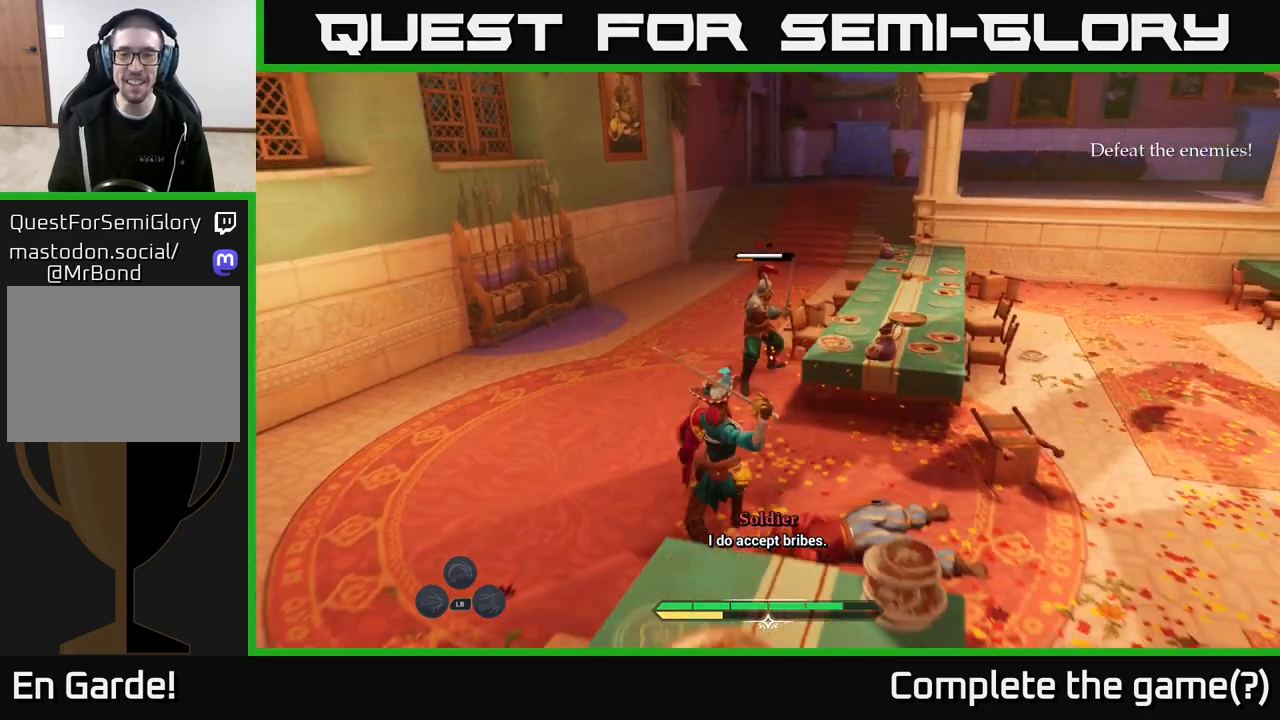
{"buttons": [], "left_stick": "center", "right_stick": "center", "events": [[333, "left_stick", "center"], [400, "Y", "down"], [483, "Y", "up"]]}
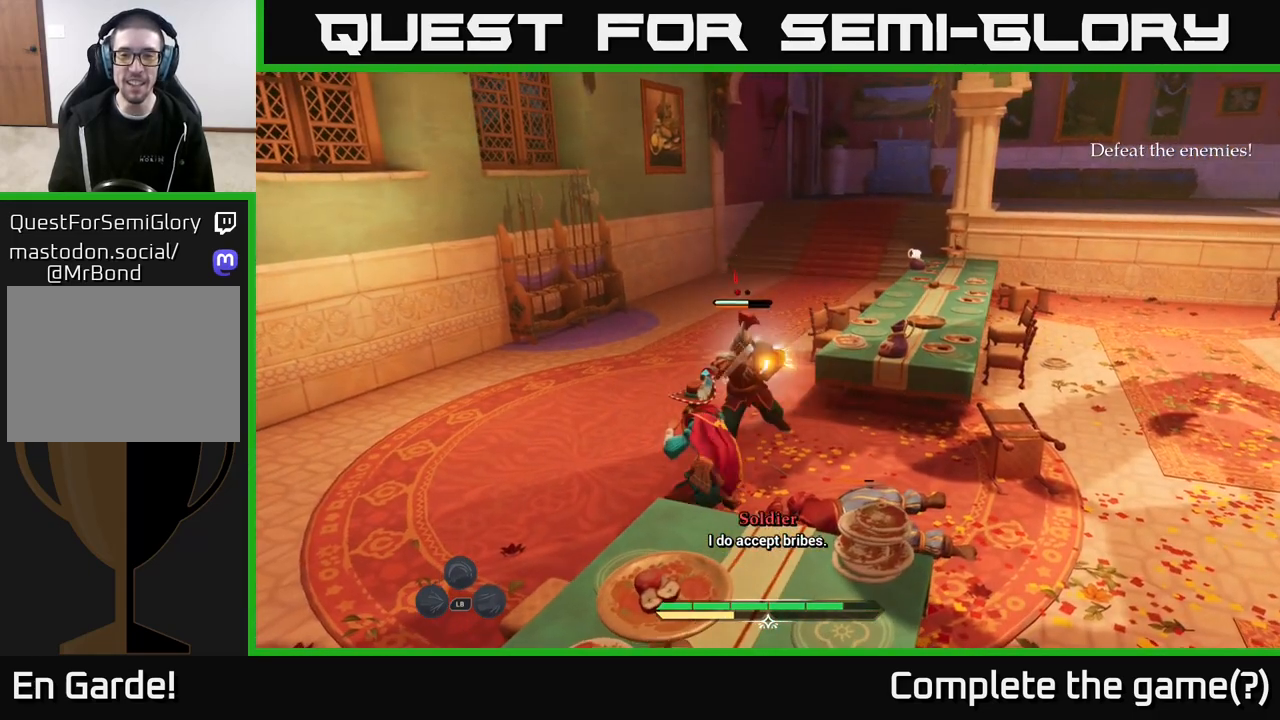
{"buttons": [], "left_stick": "center", "right_stick": "center", "events": []}
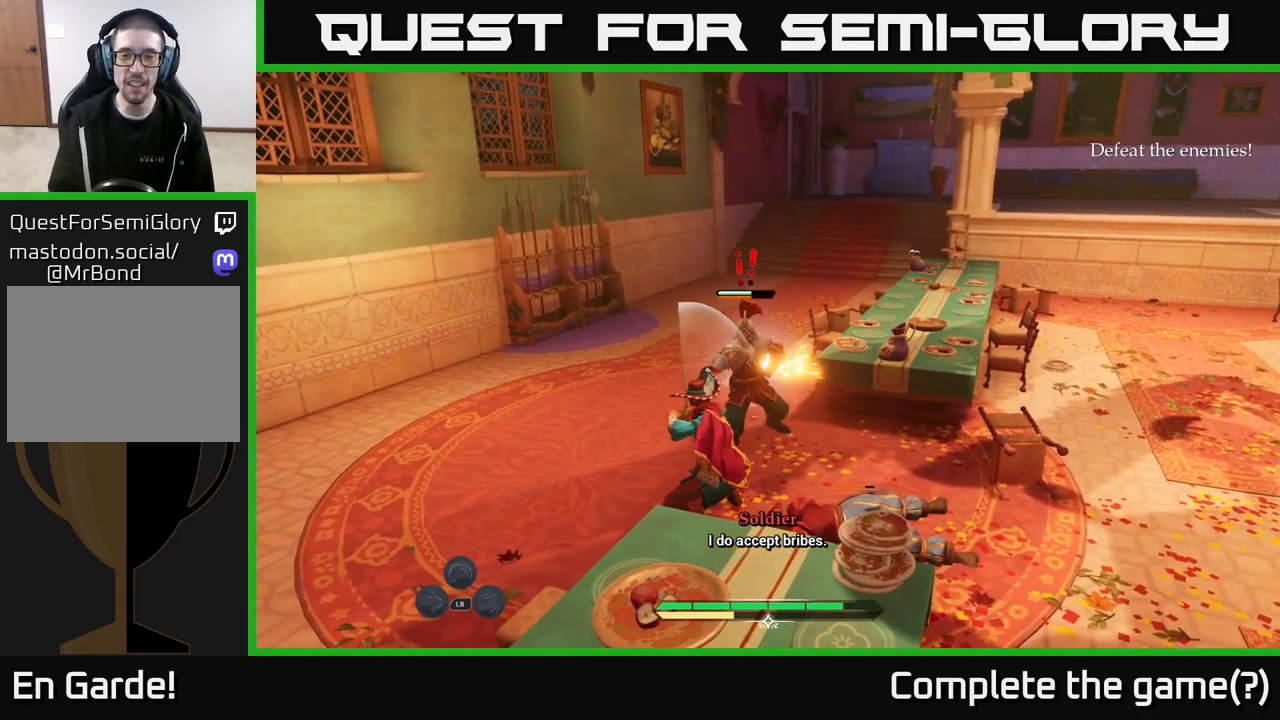
{"buttons": ["X"], "left_stick": "up", "right_stick": "center", "events": [[167, "left_stick", "up"], [200, "X", "down"], [233, "X", "up"], [500, "X", "down"]]}
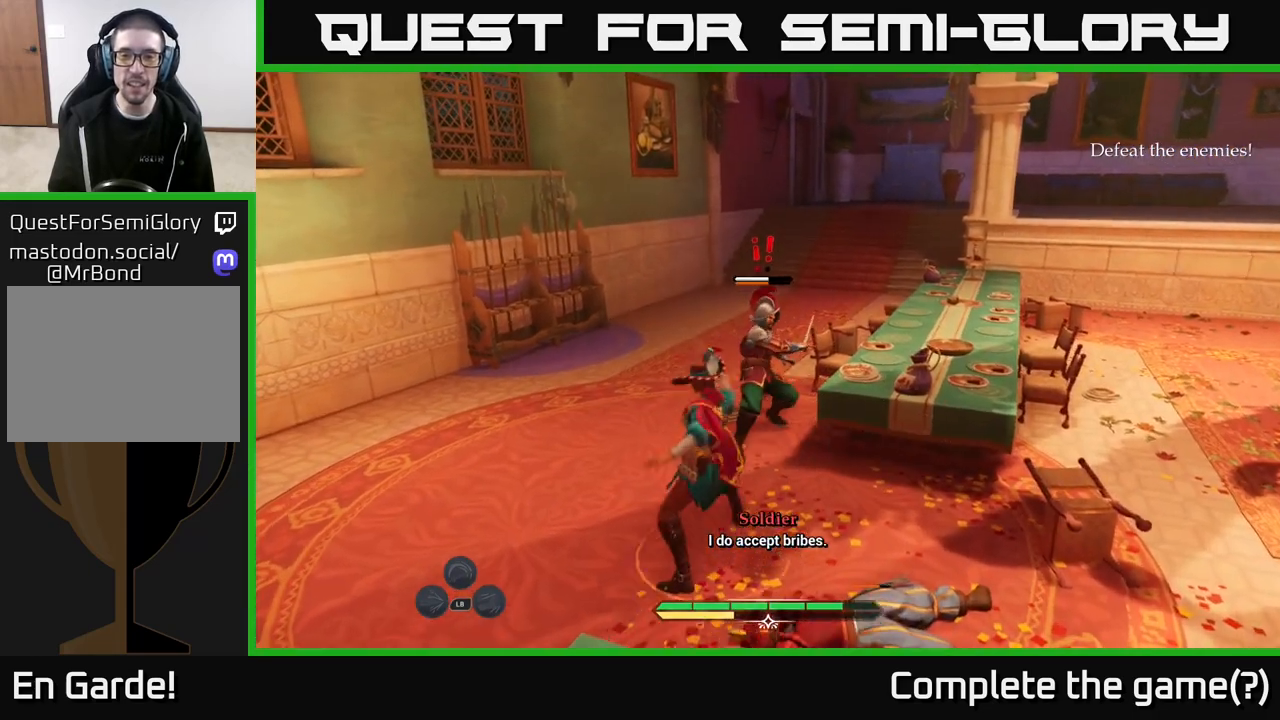
{"buttons": [], "left_stick": "up", "right_stick": "center", "events": [[67, "X", "up"], [150, "left_stick", "center"], [267, "X", "down"], [350, "X", "up"], [450, "left_stick", "up"]]}
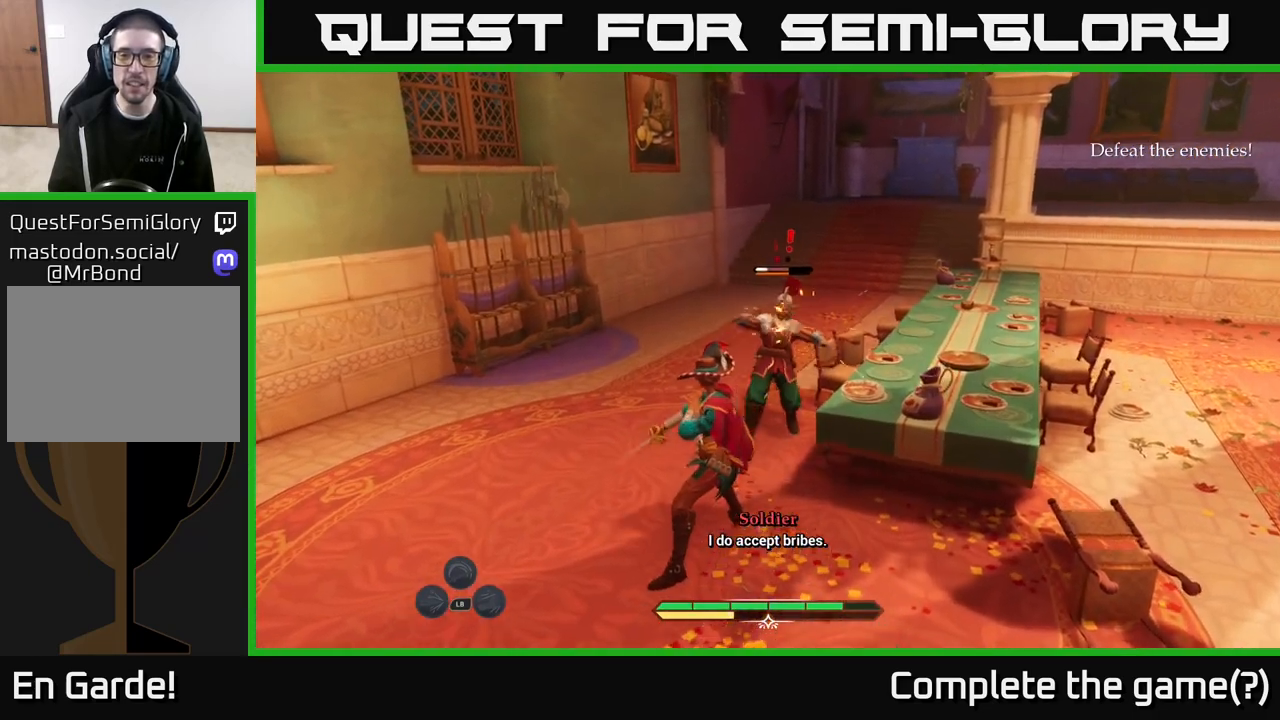
{"buttons": [], "left_stick": "center", "right_stick": "center", "events": [[117, "X", "down"], [250, "X", "up"], [300, "left_stick", "center"], [400, "X", "down"], [500, "X", "up"]]}
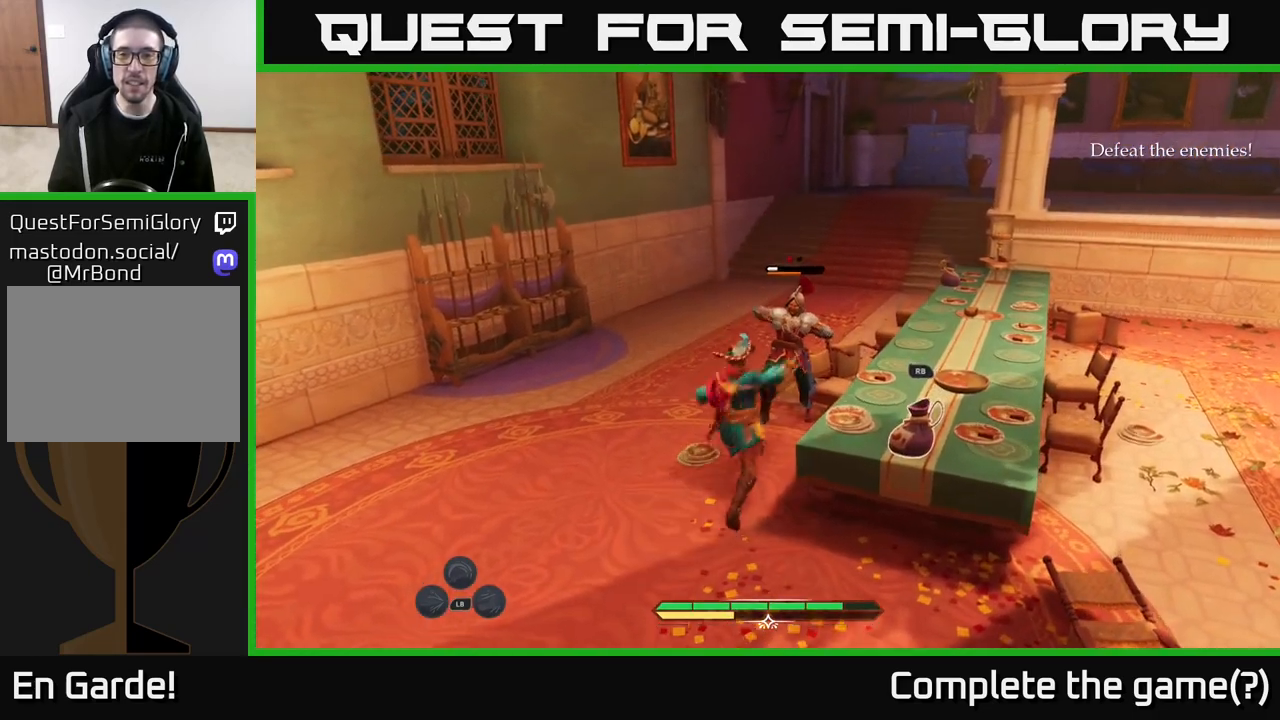
{"buttons": [], "left_stick": "up", "right_stick": "center", "events": [[200, "X", "down"], [217, "left_stick", "up"], [283, "X", "up"]]}
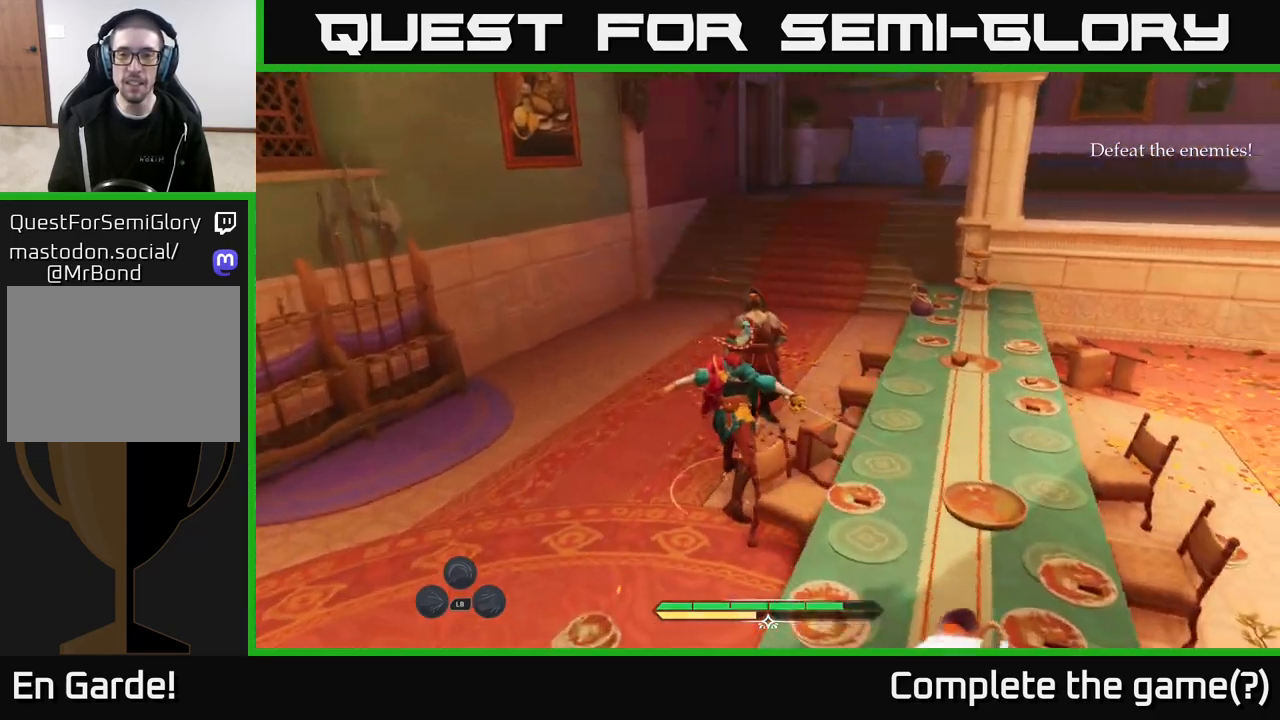
{"buttons": [], "left_stick": "down-right", "right_stick": "right", "events": [[17, "X", "down"], [83, "X", "up"], [83, "left_stick", "center"], [300, "right_stick", "right"], [417, "left_stick", "down-right"]]}
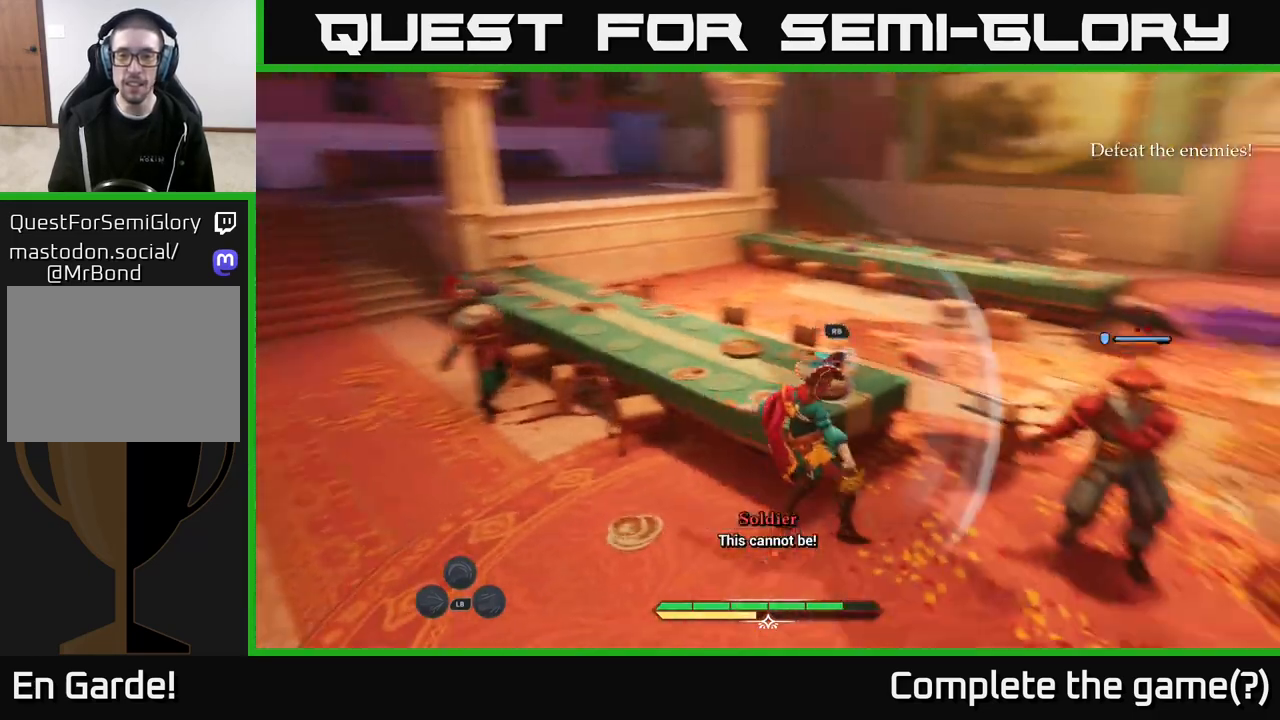
{"buttons": [], "left_stick": "center", "right_stick": "center", "events": [[67, "left_stick", "right"], [167, "left_stick", "up-right"], [167, "right_stick", "center"], [283, "left_stick", "right"], [367, "X", "down"], [467, "X", "up"], [500, "left_stick", "center"]]}
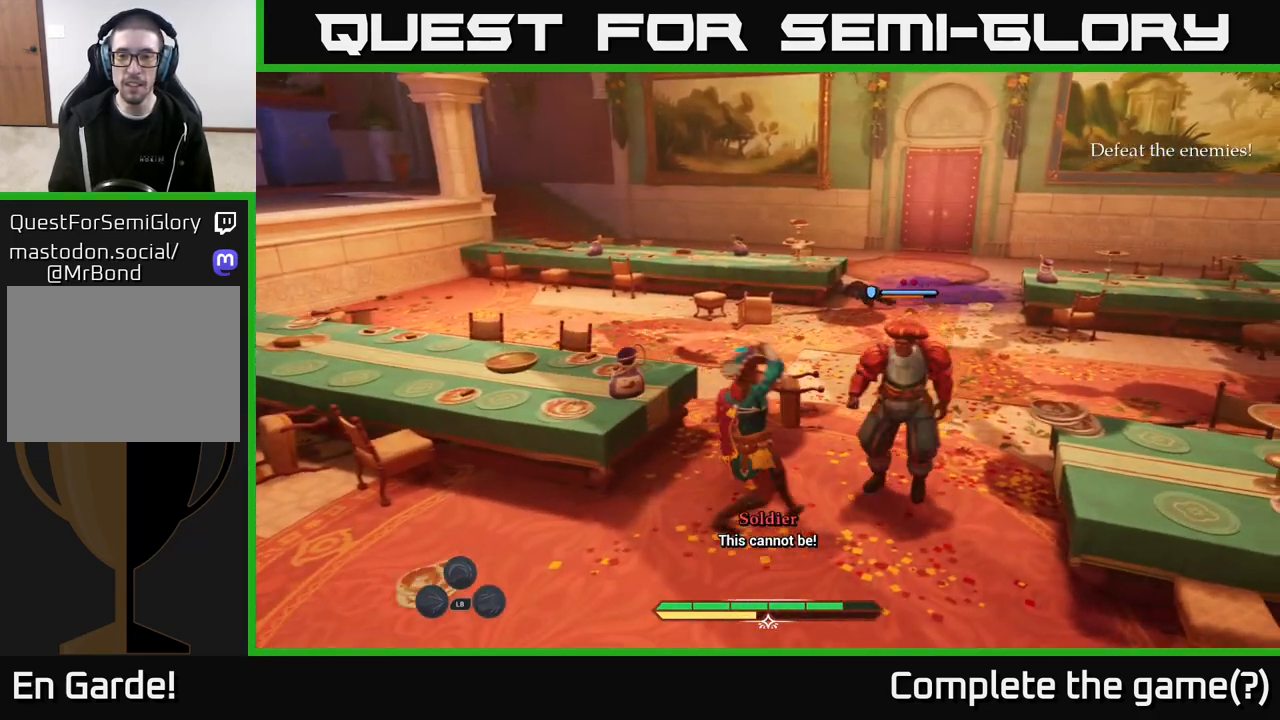
{"buttons": [], "left_stick": "center", "right_stick": "center", "events": [[250, "X", "down"], [317, "X", "up"]]}
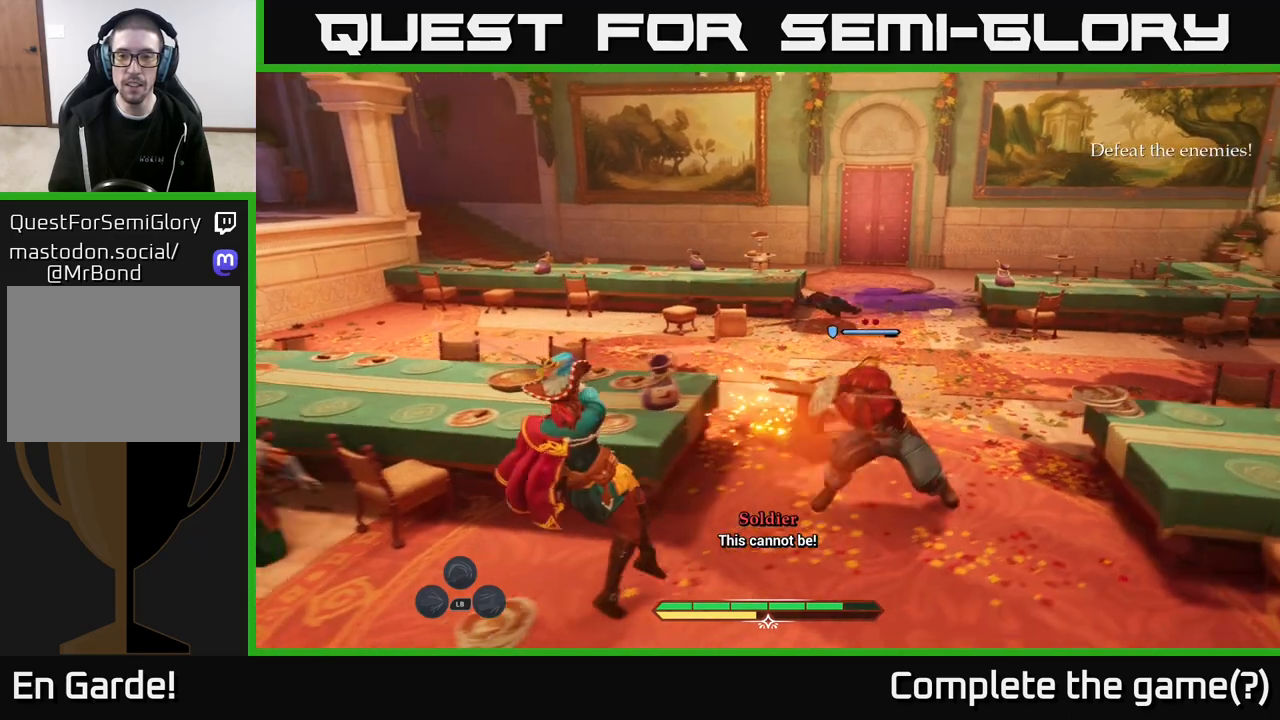
{"buttons": ["B"], "left_stick": "left", "right_stick": "center", "events": [[450, "left_stick", "left"], [483, "B", "down"]]}
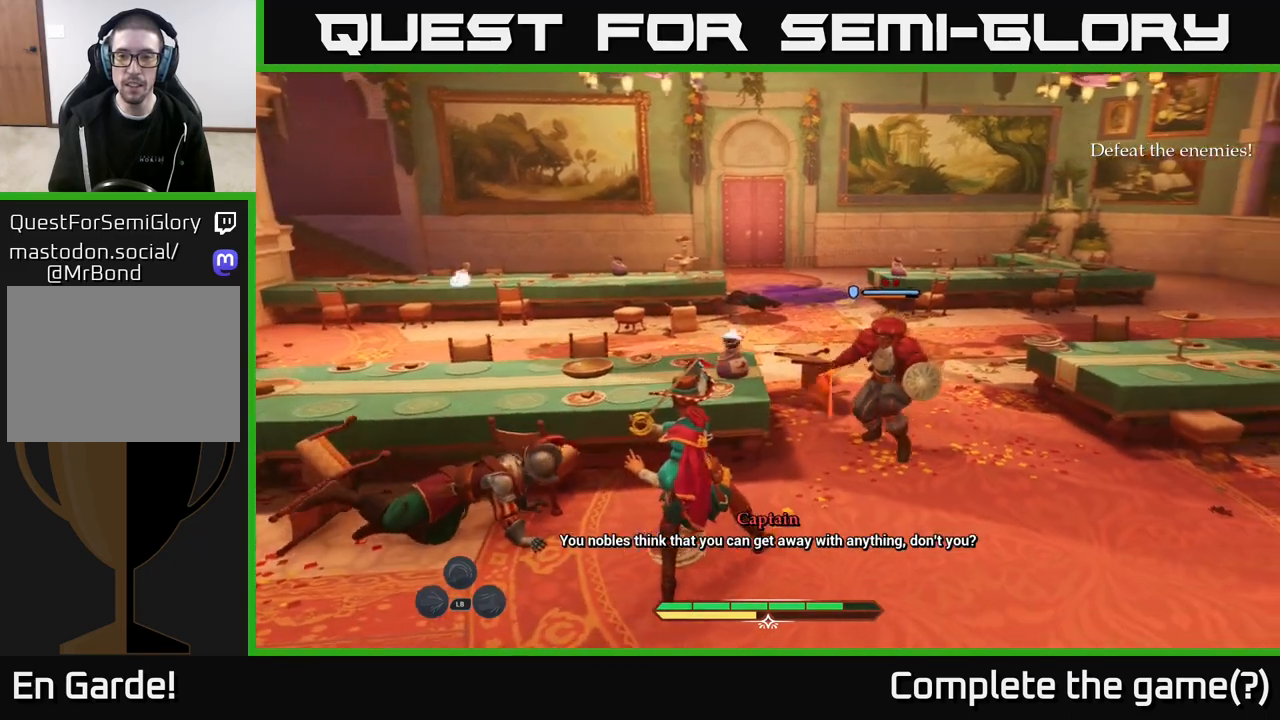
{"buttons": [], "left_stick": "center", "right_stick": "right", "events": [[33, "B", "up"], [100, "B", "down"], [167, "B", "up"], [300, "left_stick", "center"], [450, "right_stick", "right"]]}
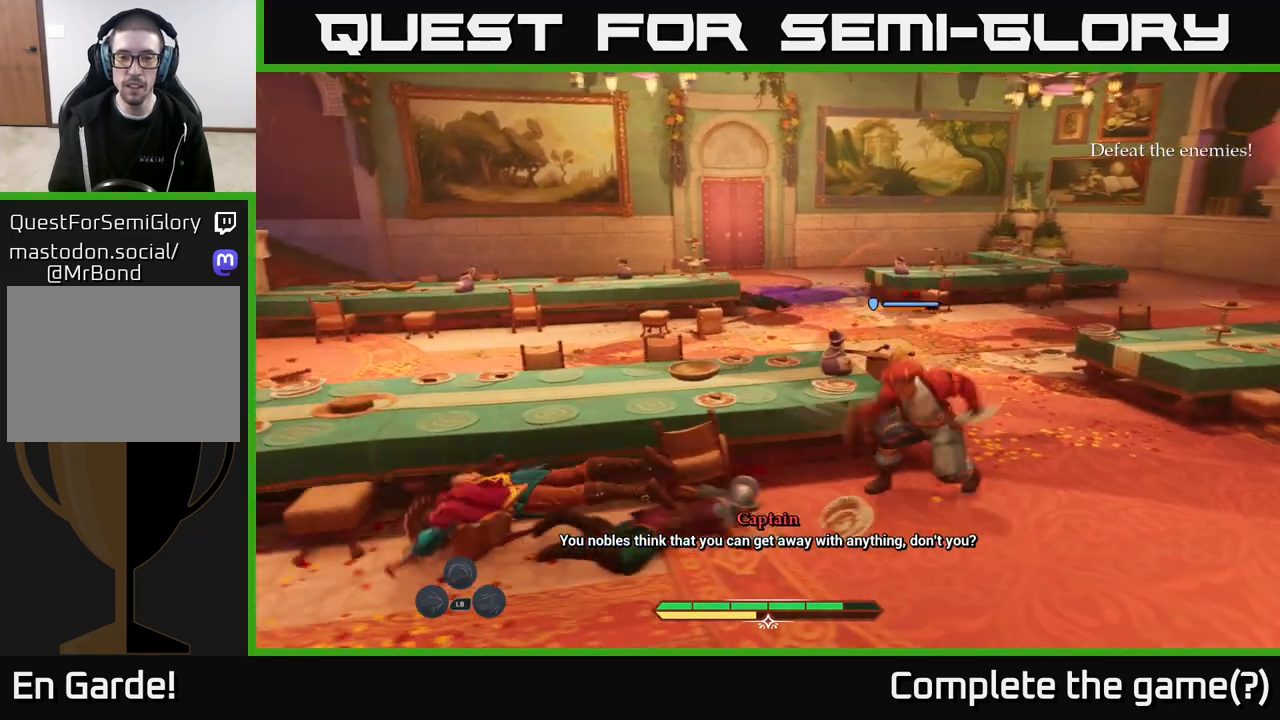
{"buttons": [], "left_stick": "up", "right_stick": "center", "events": [[283, "right_stick", "center"], [383, "left_stick", "up"]]}
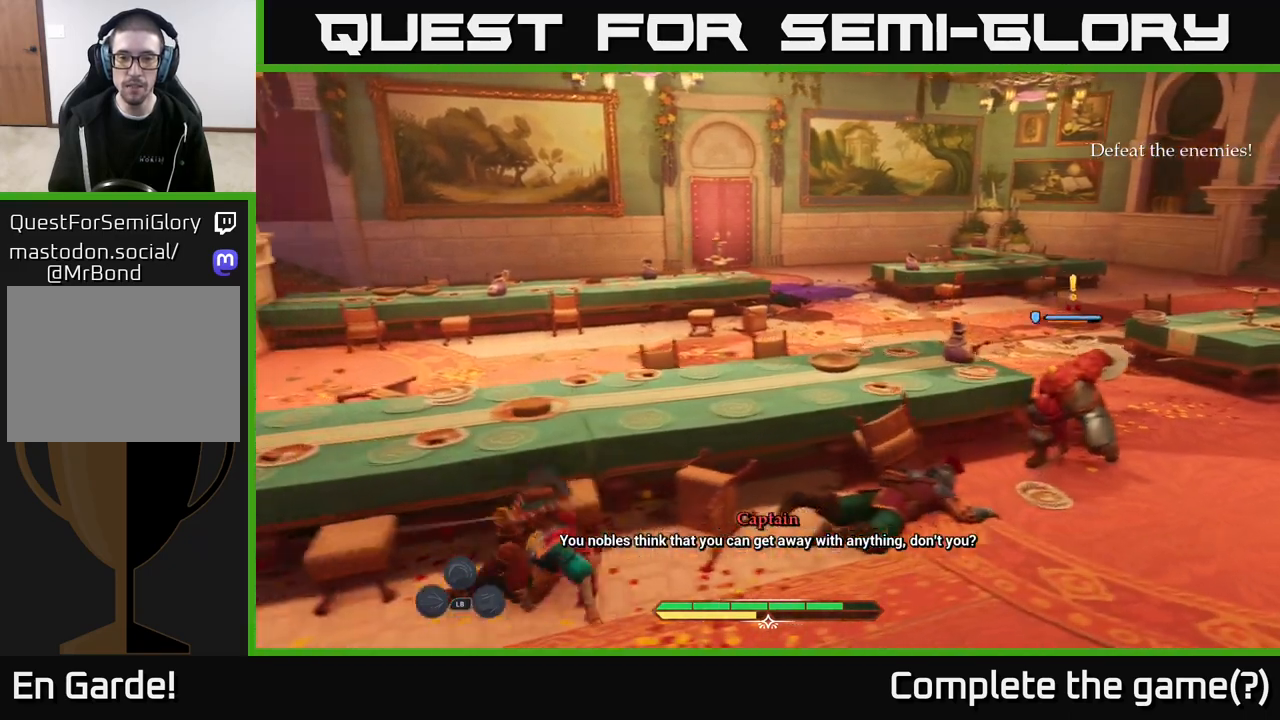
{"buttons": [], "left_stick": "up-right", "right_stick": "right", "events": [[50, "B", "down"], [100, "B", "up"], [400, "left_stick", "up-right"], [417, "right_stick", "right"]]}
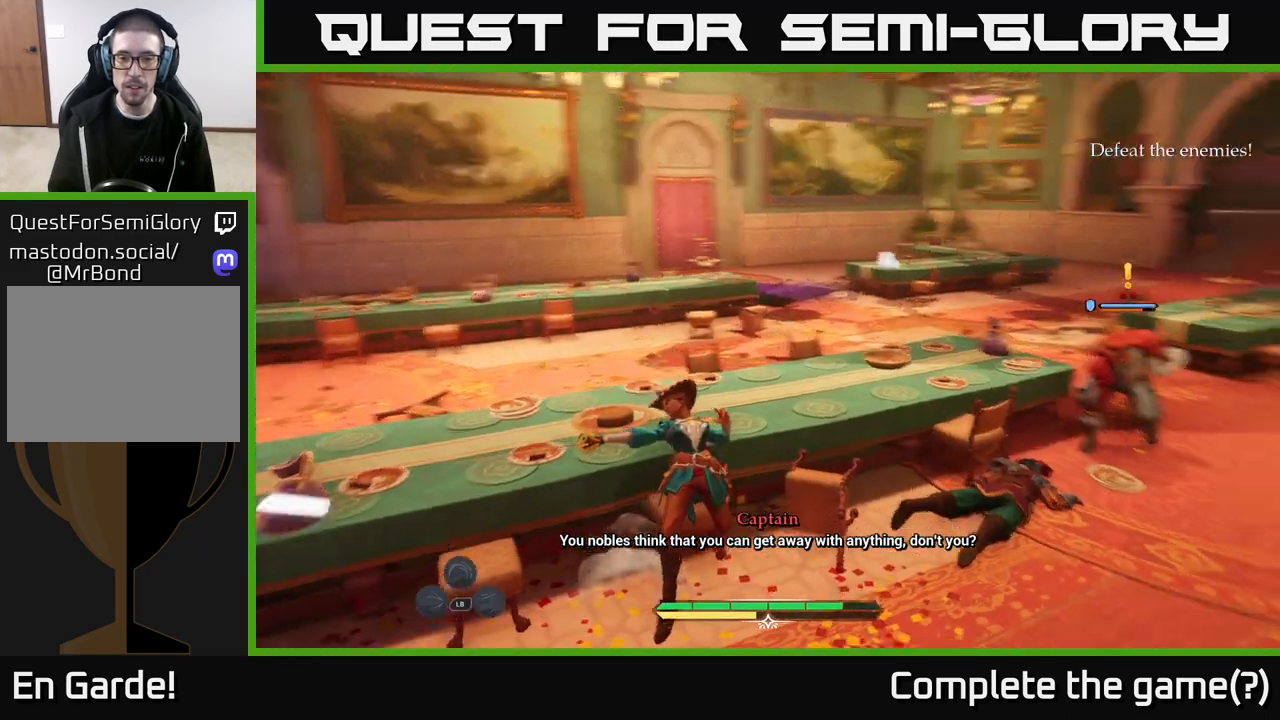
{"buttons": [], "left_stick": "left", "right_stick": "center", "events": [[83, "left_stick", "up-left"], [117, "right_stick", "center"], [167, "left_stick", "left"]]}
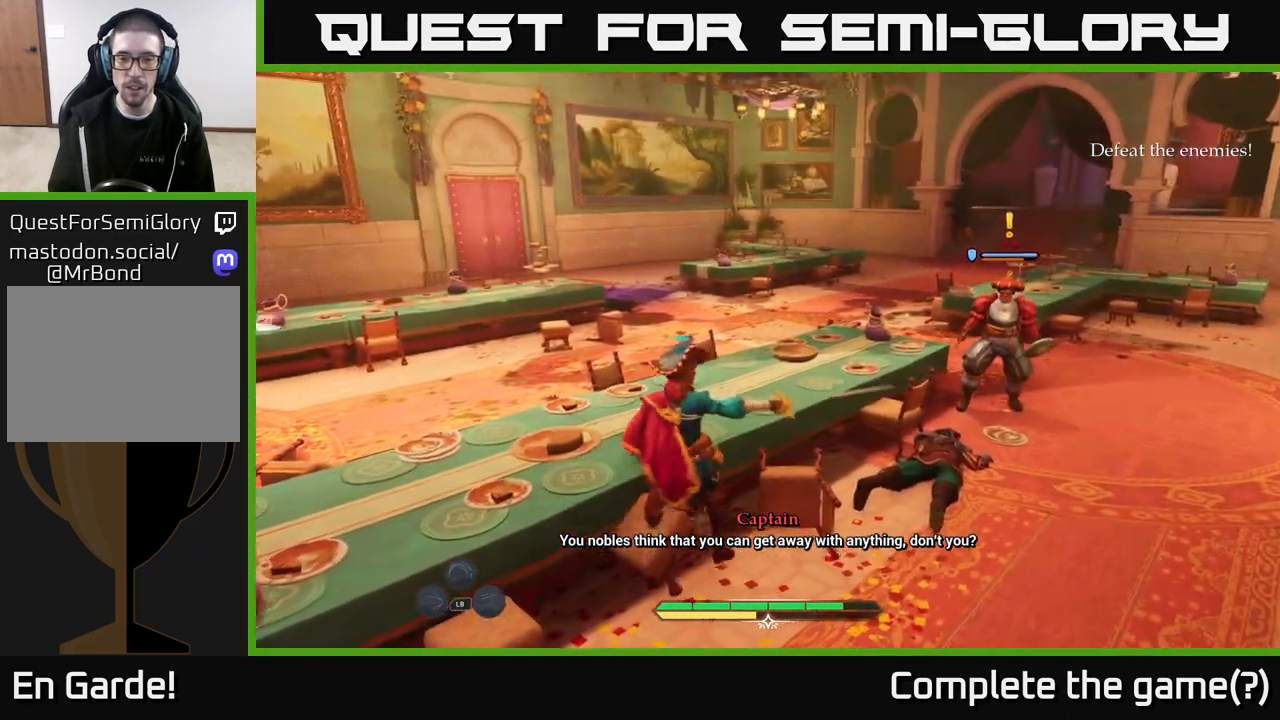
{"buttons": [], "left_stick": "down-left", "right_stick": "down", "events": [[17, "A", "down"], [150, "A", "up"], [333, "right_stick", "down"], [483, "left_stick", "down-left"]]}
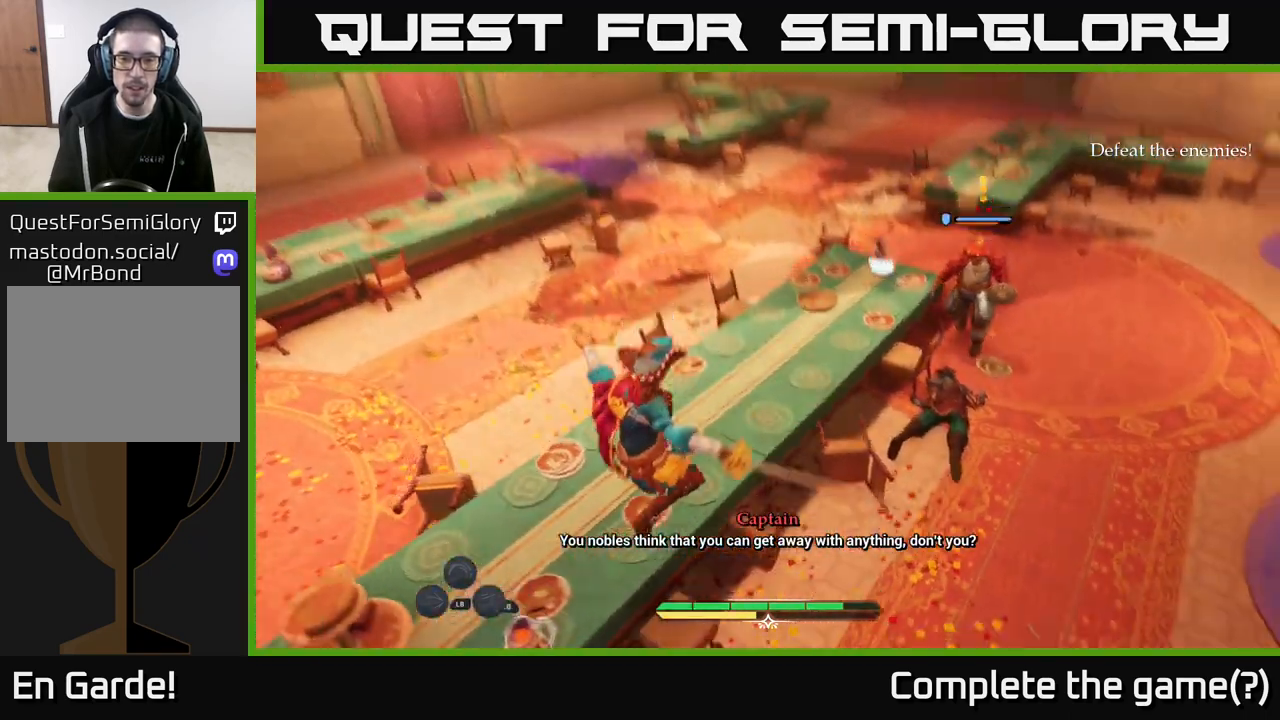
{"buttons": [], "left_stick": "center", "right_stick": "right", "events": [[83, "right_stick", "center"], [267, "left_stick", "center"], [350, "R1", "down"], [383, "right_stick", "right"], [433, "R1", "up"]]}
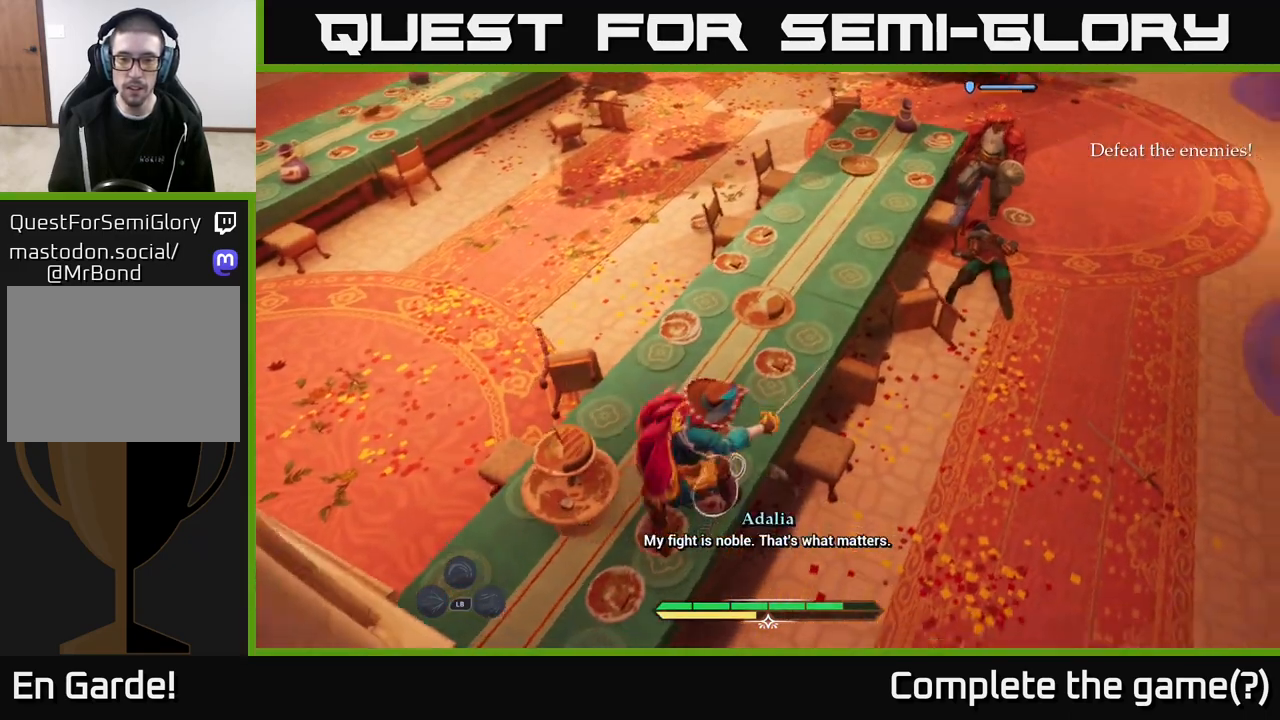
{"buttons": [], "left_stick": "up", "right_stick": "center", "events": [[50, "left_stick", "up"], [83, "right_stick", "up-right"], [200, "R1", "down"], [250, "R1", "up"], [350, "right_stick", "center"]]}
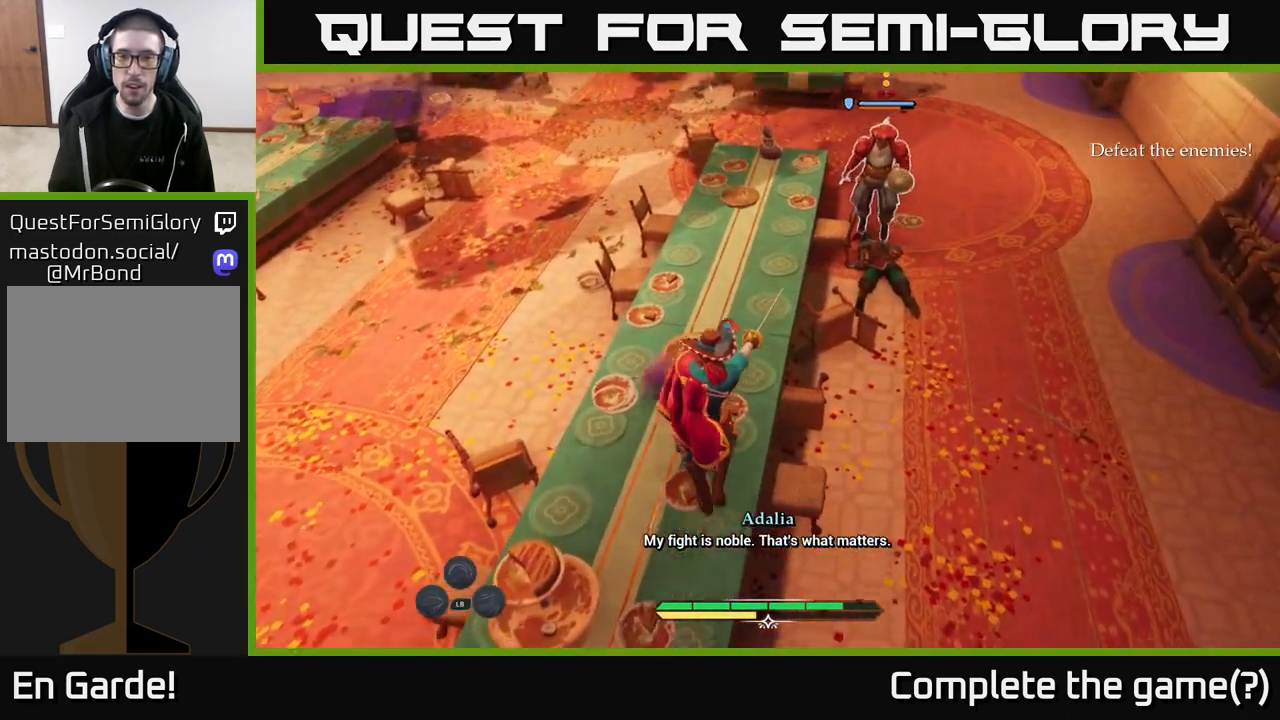
{"buttons": [], "left_stick": "up", "right_stick": "center", "events": []}
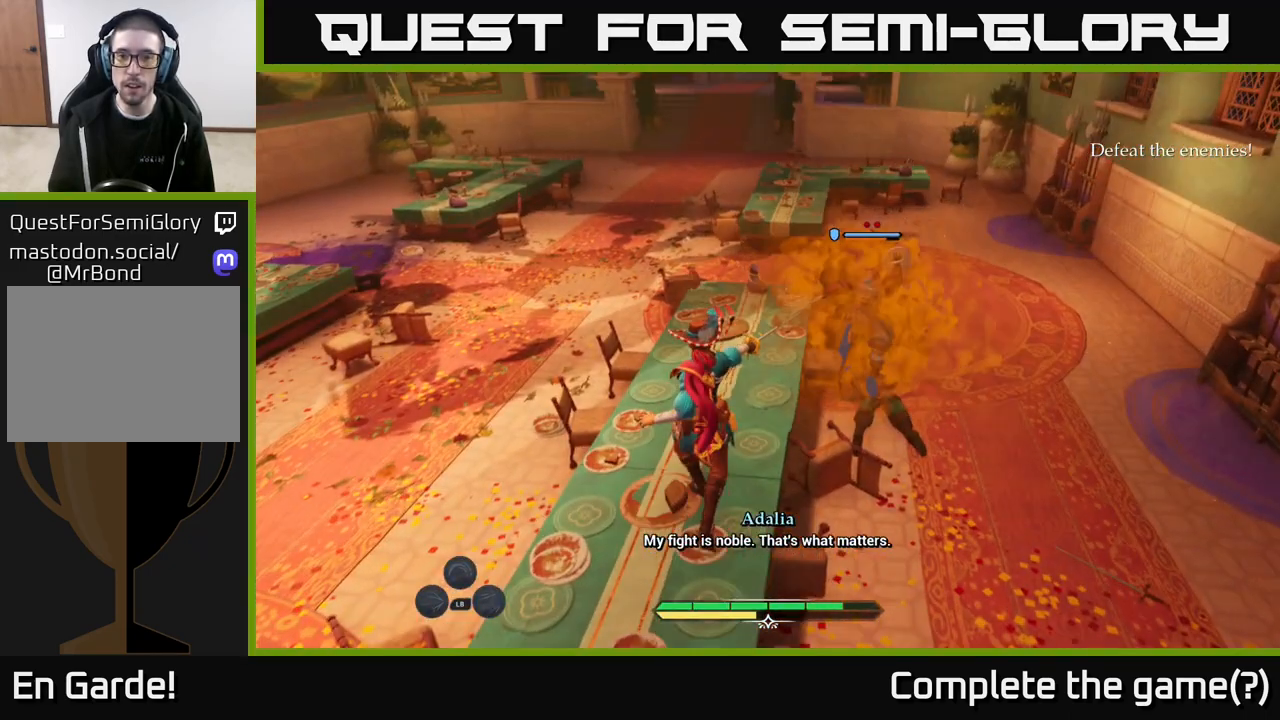
{"buttons": ["X"], "left_stick": "up-right", "right_stick": "center", "events": [[333, "left_stick", "up-right"], [483, "X", "down"]]}
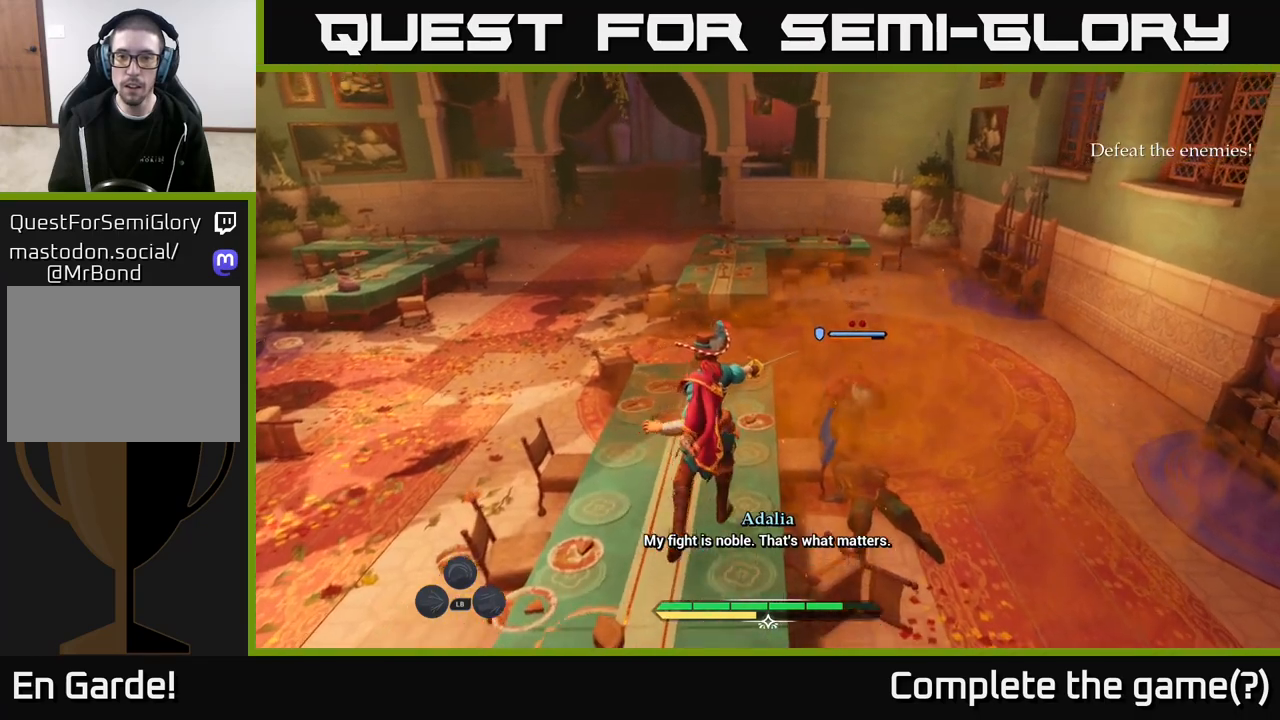
{"buttons": [], "left_stick": "center", "right_stick": "center", "events": [[33, "X", "up"], [167, "left_stick", "center"], [317, "X", "down"], [450, "X", "up"]]}
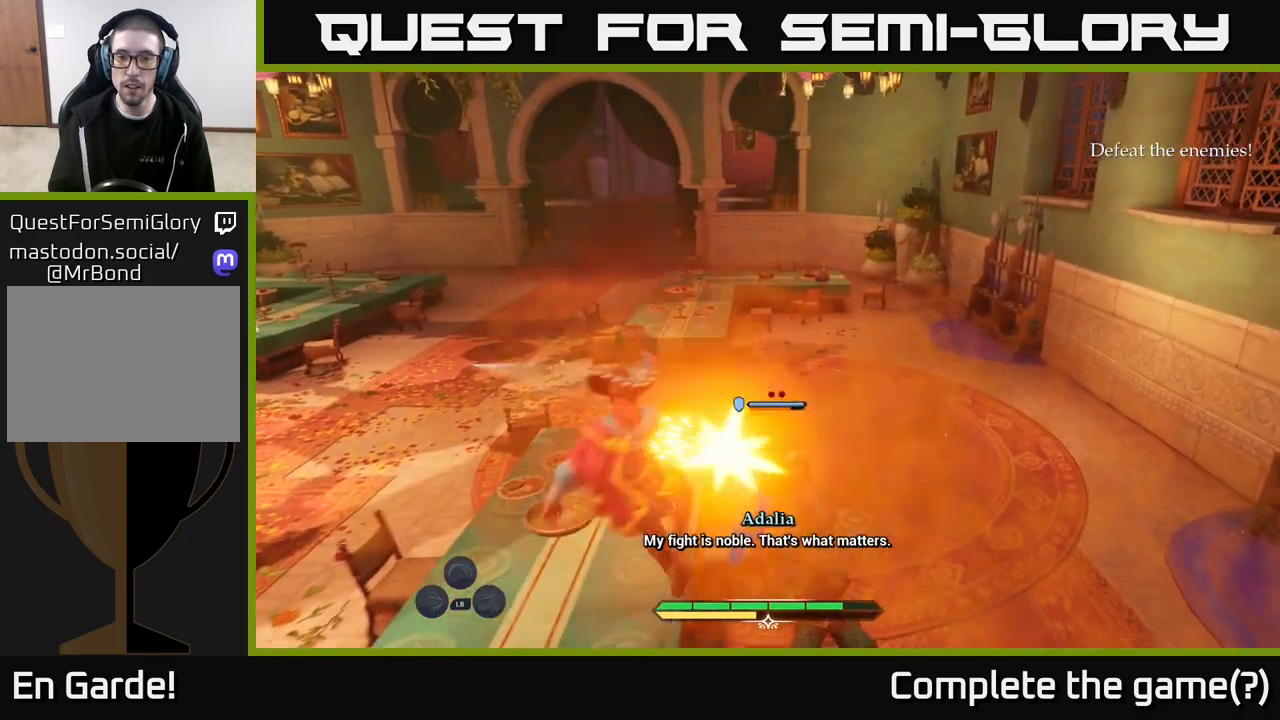
{"buttons": [], "left_stick": "left", "right_stick": "center", "events": [[100, "X", "down"], [150, "X", "up"], [500, "left_stick", "left"]]}
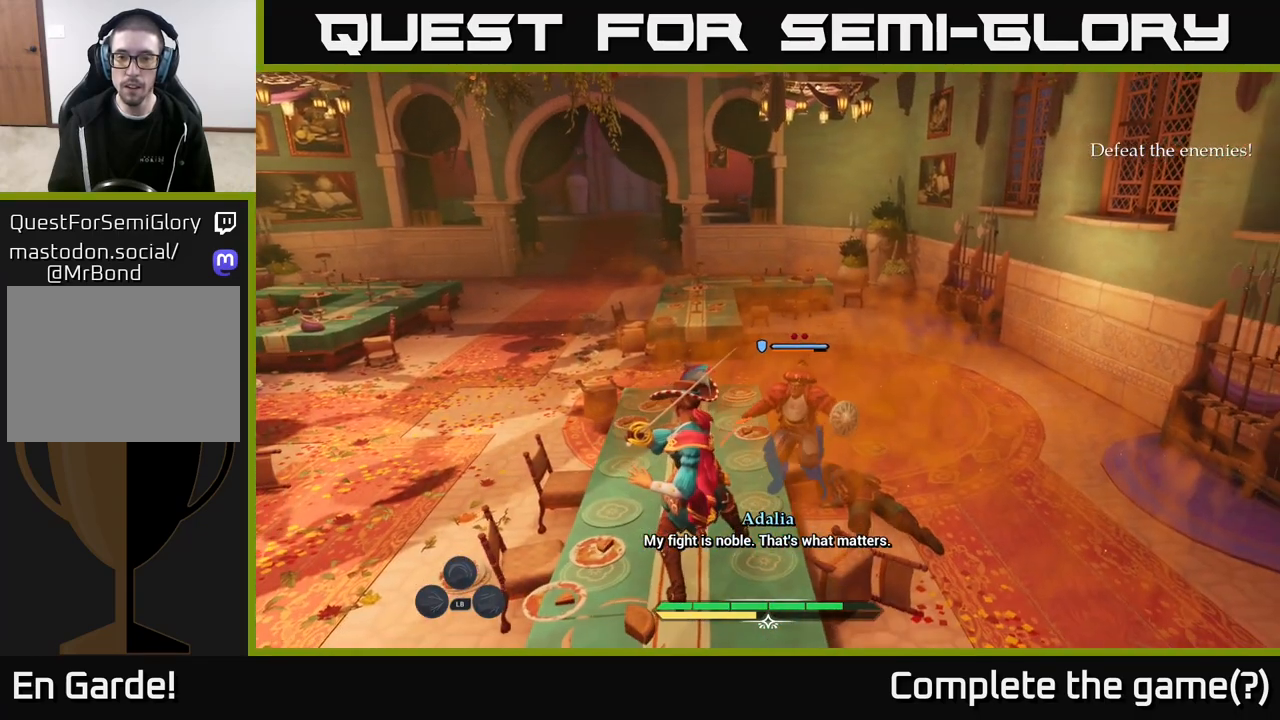
{"buttons": [], "left_stick": "center", "right_stick": "center", "events": [[83, "left_stick", "up-left"], [100, "B", "down"], [150, "B", "up"], [200, "B", "down"], [250, "B", "up"], [283, "left_stick", "up"], [467, "left_stick", "center"]]}
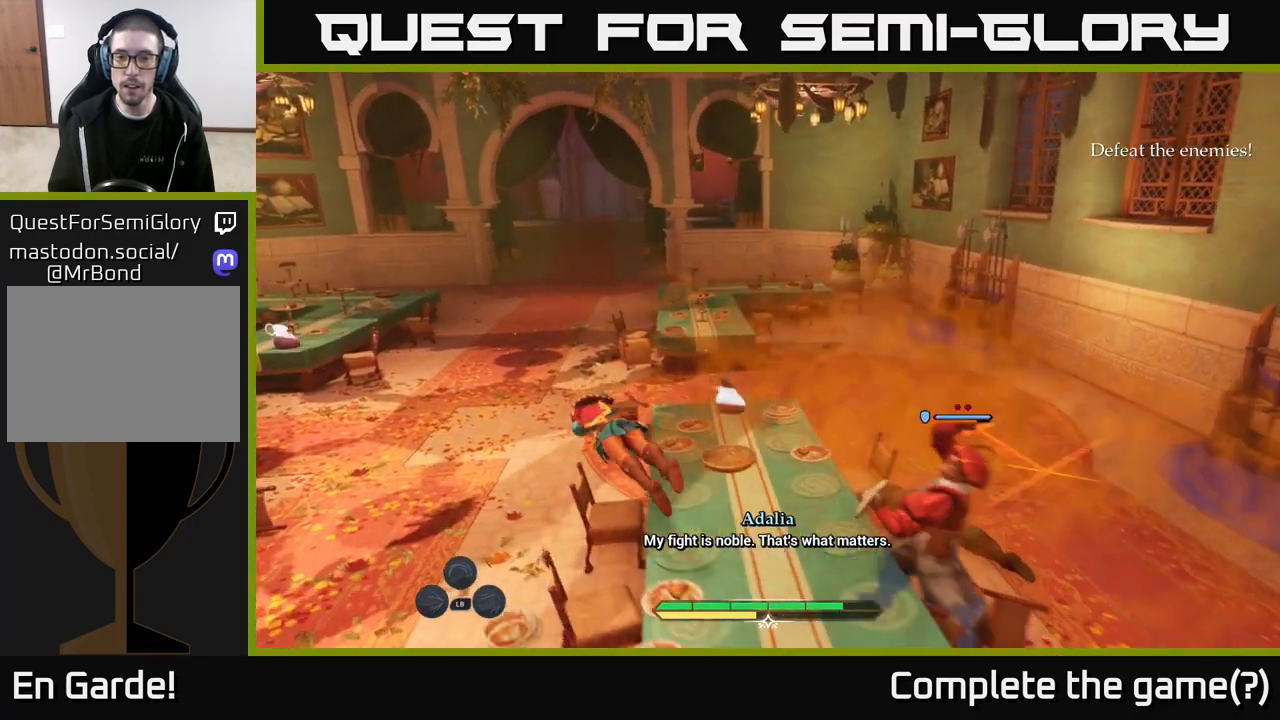
{"buttons": [], "left_stick": "up-left", "right_stick": "right", "events": [[17, "right_stick", "right"], [367, "left_stick", "up-left"]]}